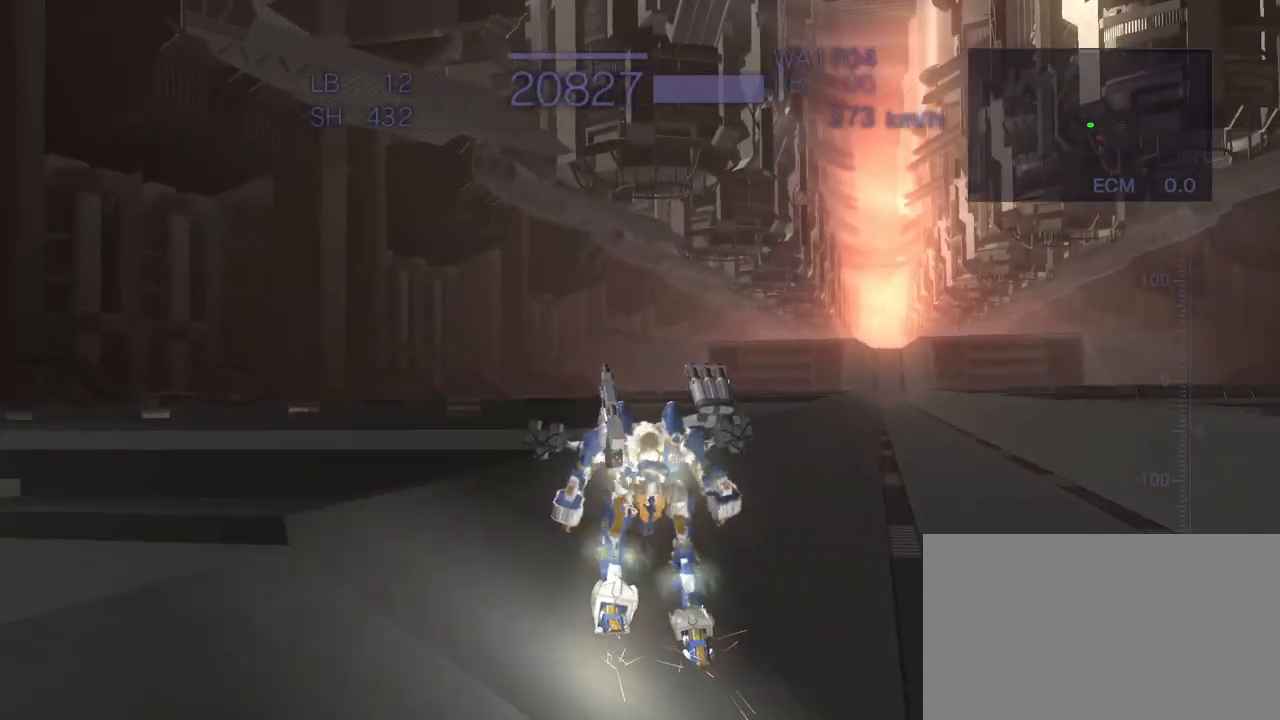
Gameplay with a controller (arcade stick); each line is a JSON object with the inputs held at the frame after it. "events" lists button and stick changes between this image and that frame as [ms after this image, input, new state], when the widget could be followed in between. Not read: L3 R3.
{"buttons": ["R1"], "left_stick": "up", "events": [[33, "CROSS", "up"], [217, "CROSS", "down"], [267, "CROSS", "up"], [300, "R1", "down"]]}
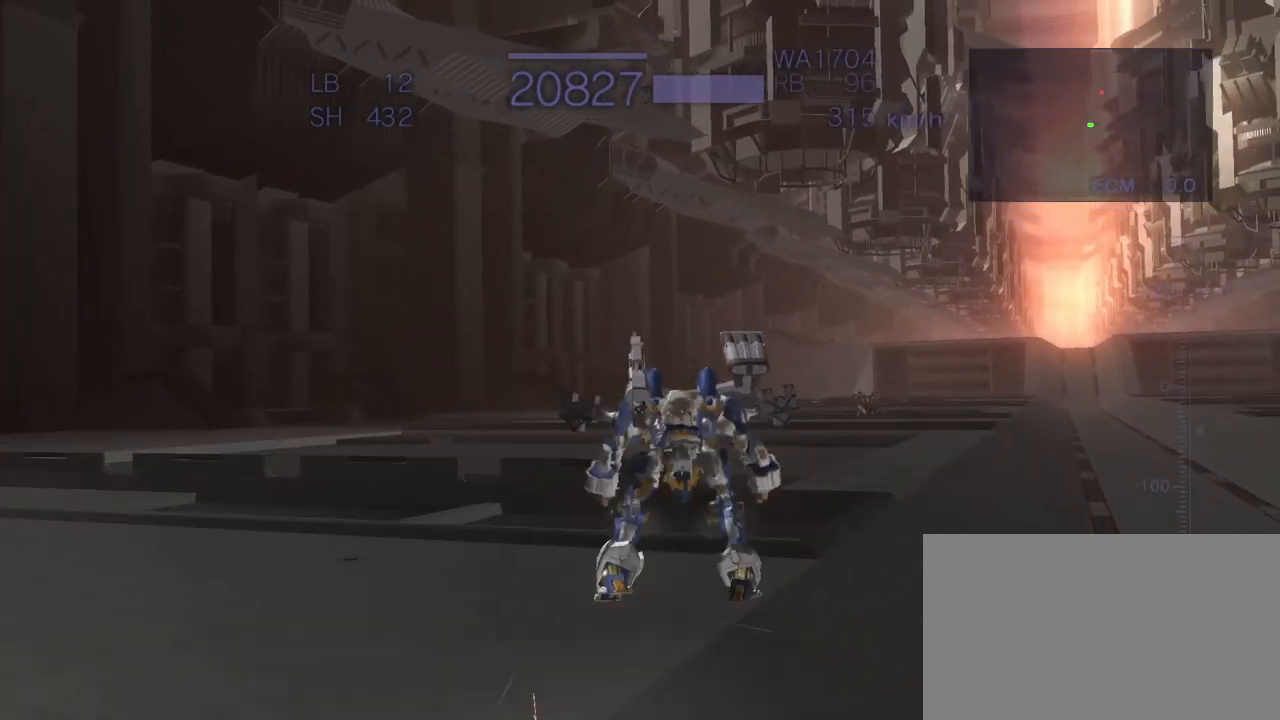
{"buttons": ["CROSS"], "left_stick": "up", "events": [[17, "R1", "up"], [183, "CROSS", "down"]]}
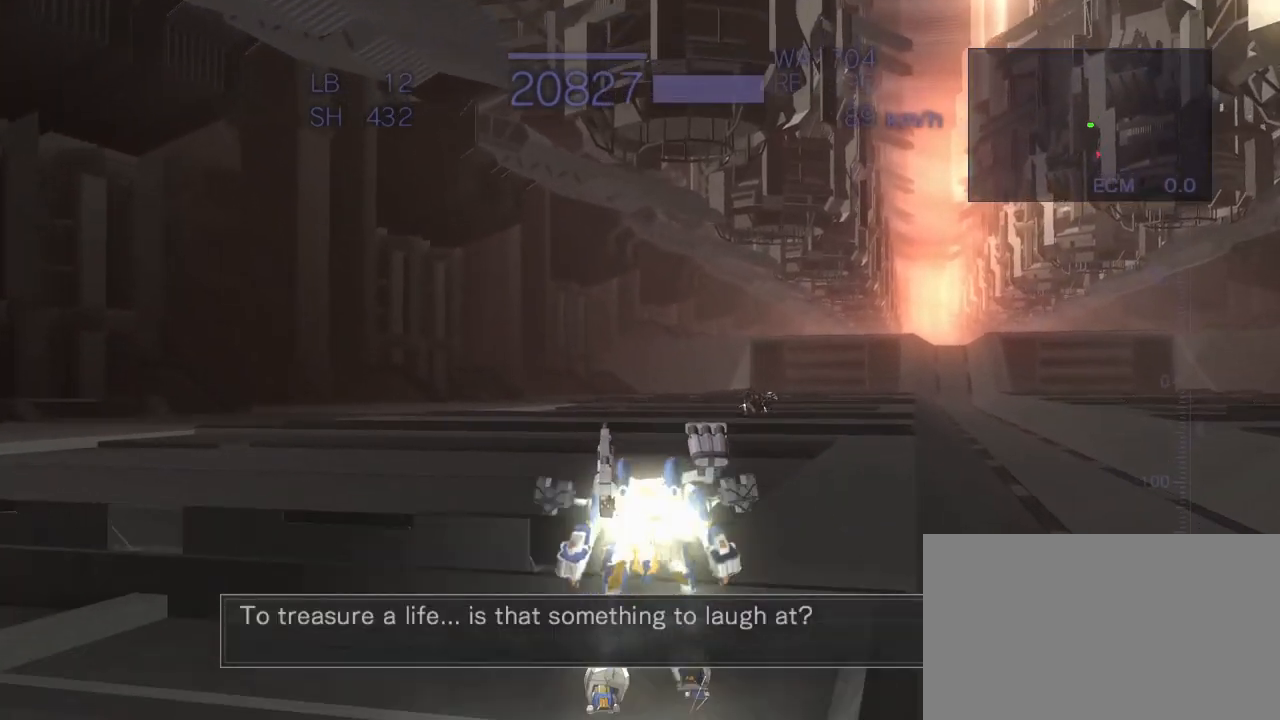
{"buttons": [], "left_stick": "up", "events": [[250, "R1", "down"], [300, "CROSS", "up"], [450, "R1", "up"]]}
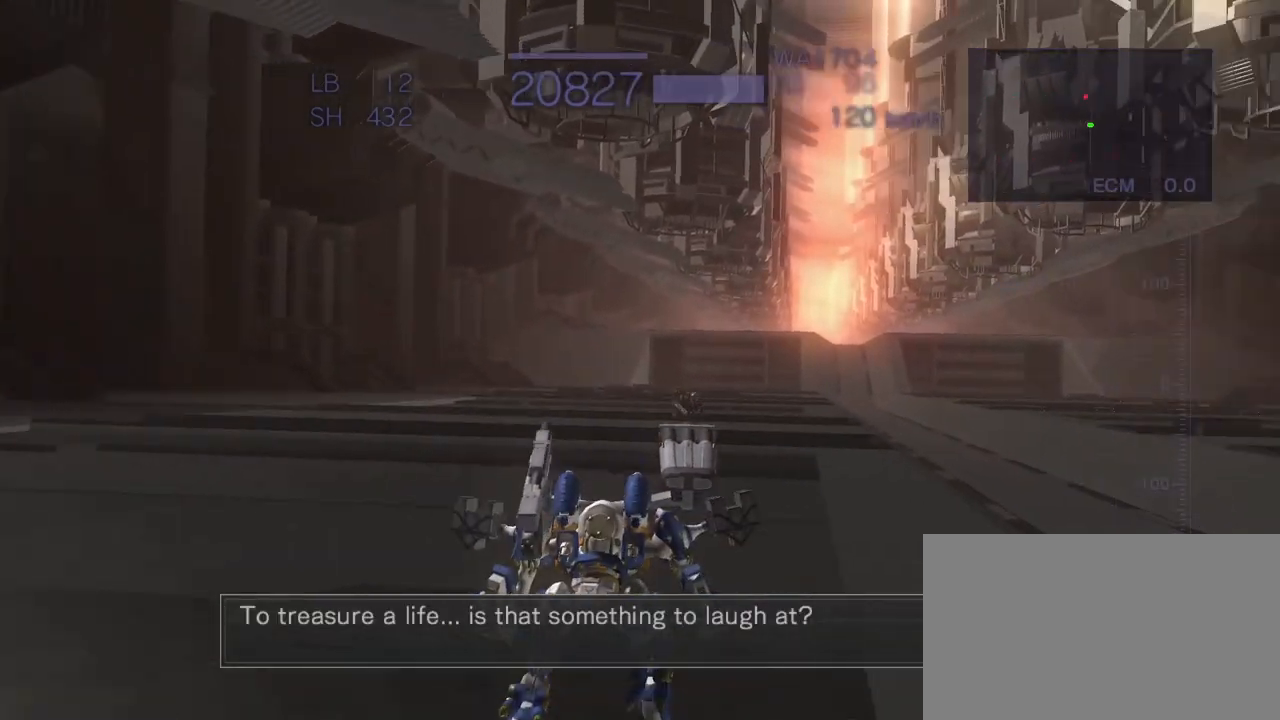
{"buttons": [], "left_stick": "up", "events": [[50, "CROSS", "down"], [300, "CROSS", "up"], [433, "CROSS", "down"], [500, "CROSS", "up"]]}
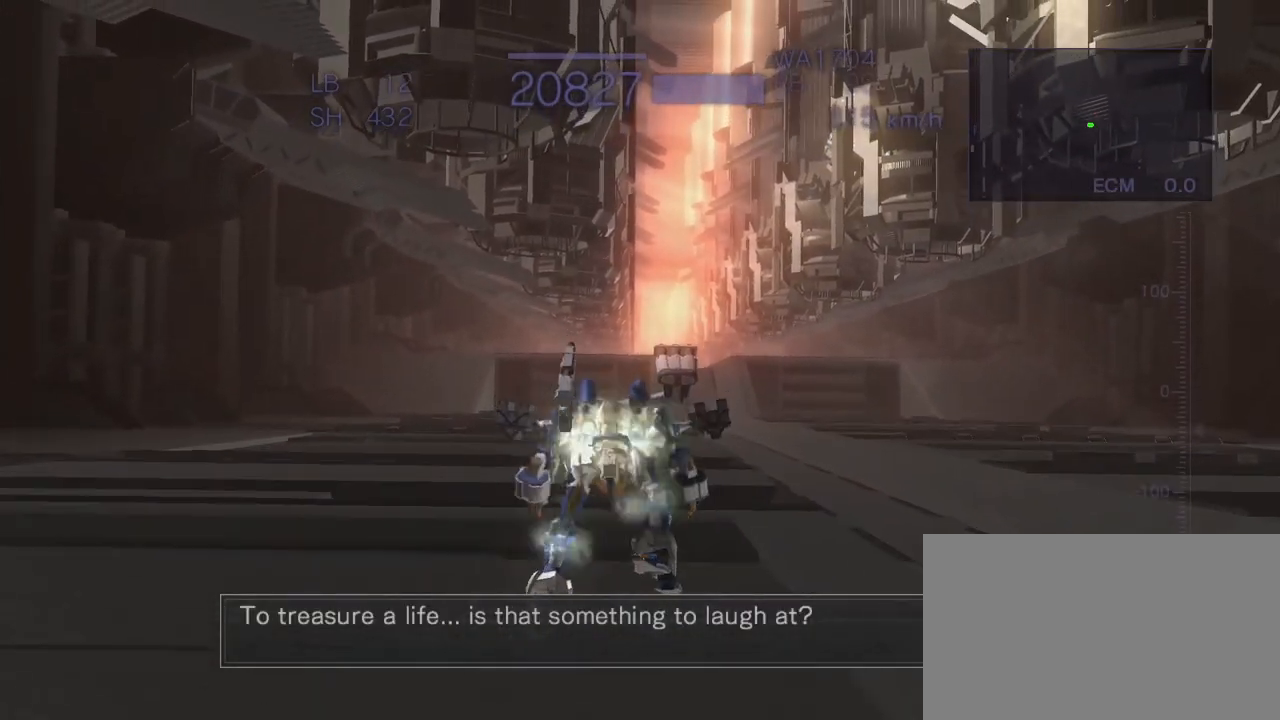
{"buttons": ["CROSS"], "left_stick": "up", "events": [[83, "CROSS", "down"], [267, "CROSS", "up"], [450, "CROSS", "down"]]}
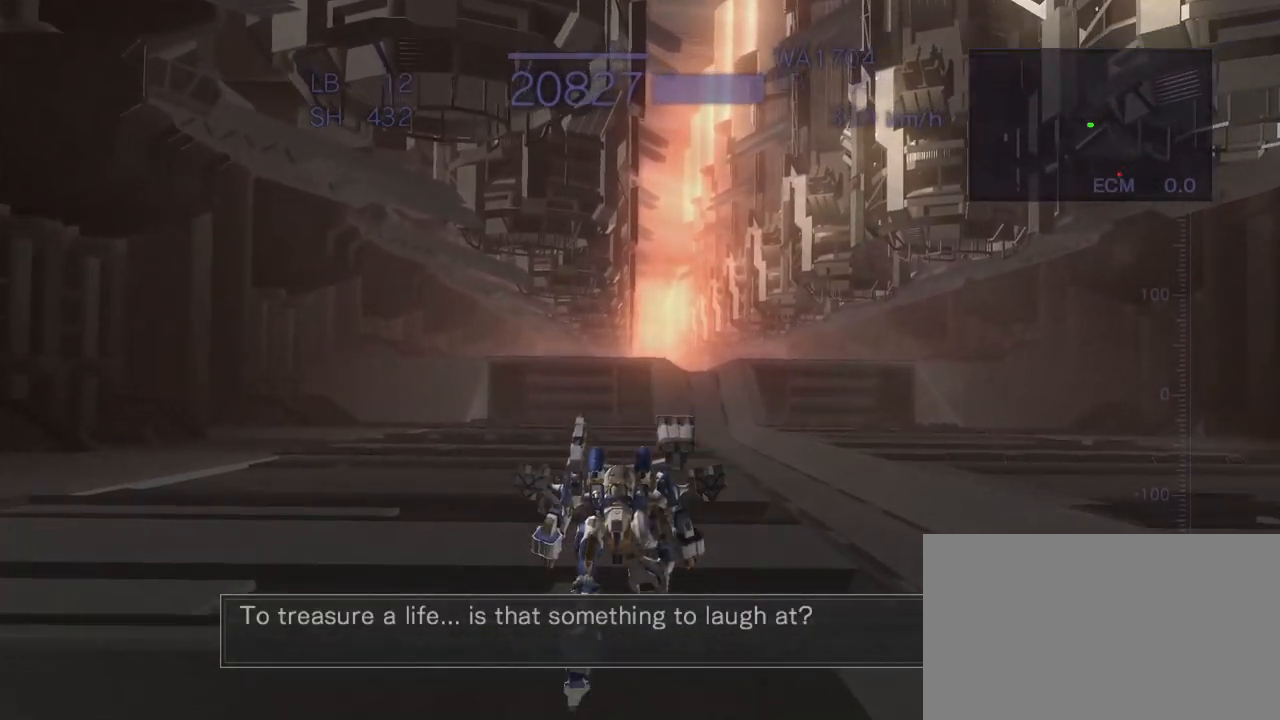
{"buttons": ["CROSS"], "left_stick": "up", "events": []}
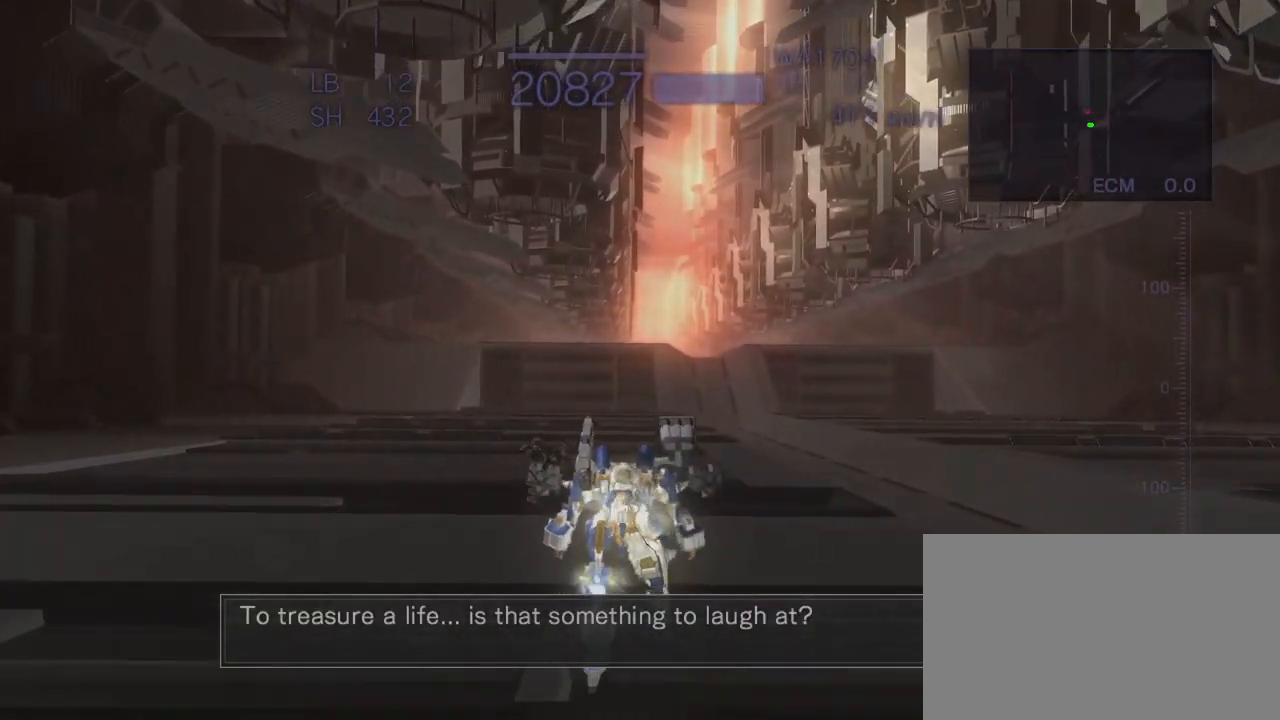
{"buttons": ["CROSS", "SQUARE", "TRIANGLE"], "left_stick": "center", "events": [[167, "TRIANGLE", "down"], [300, "left_stick", "center"], [350, "SQUARE", "down"]]}
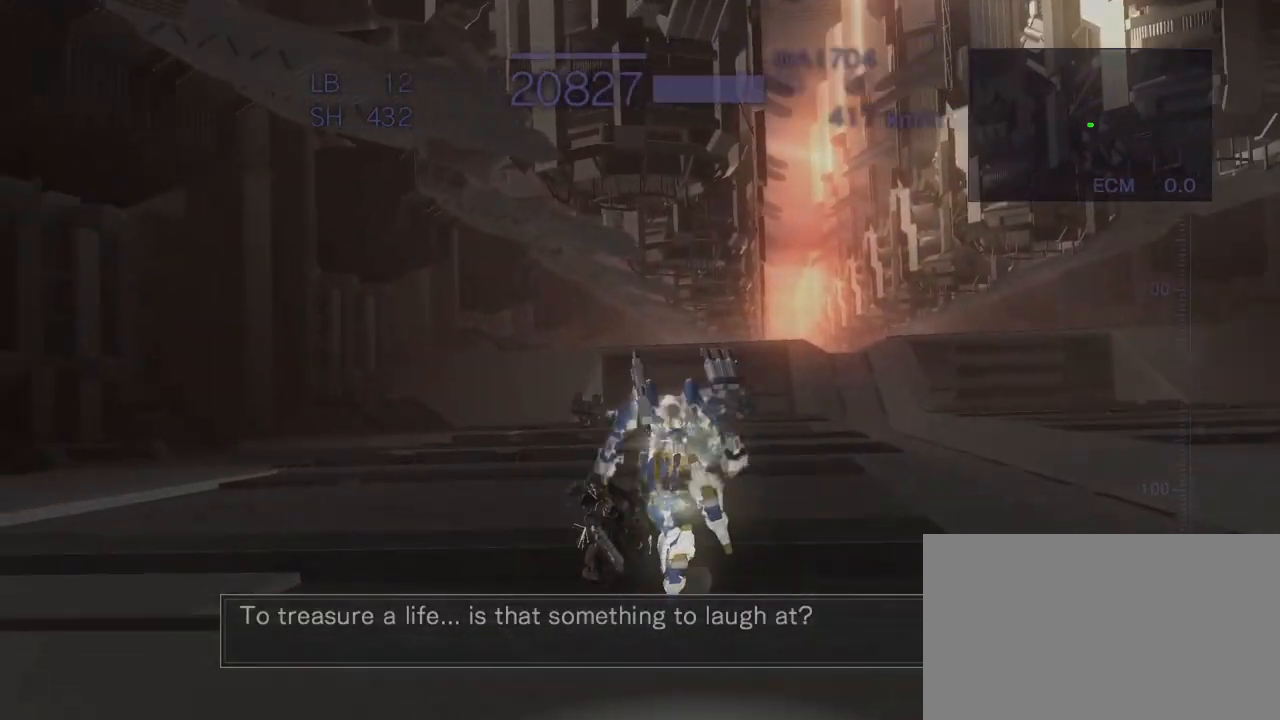
{"buttons": ["CROSS"], "left_stick": "center", "events": [[83, "SQUARE", "up"], [233, "TRIANGLE", "up"], [250, "CROSS", "up"], [417, "CROSS", "down"]]}
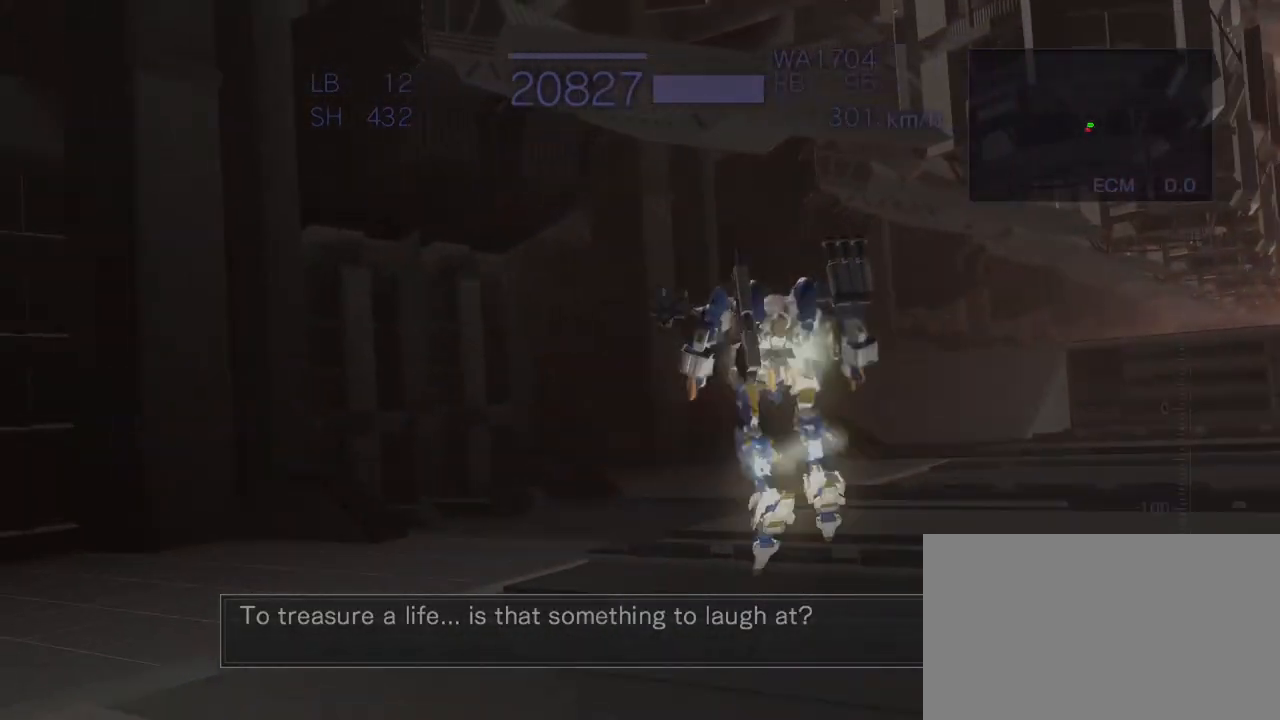
{"buttons": [], "left_stick": "center", "events": [[67, "left_stick", "down"], [367, "CROSS", "up"], [500, "left_stick", "center"]]}
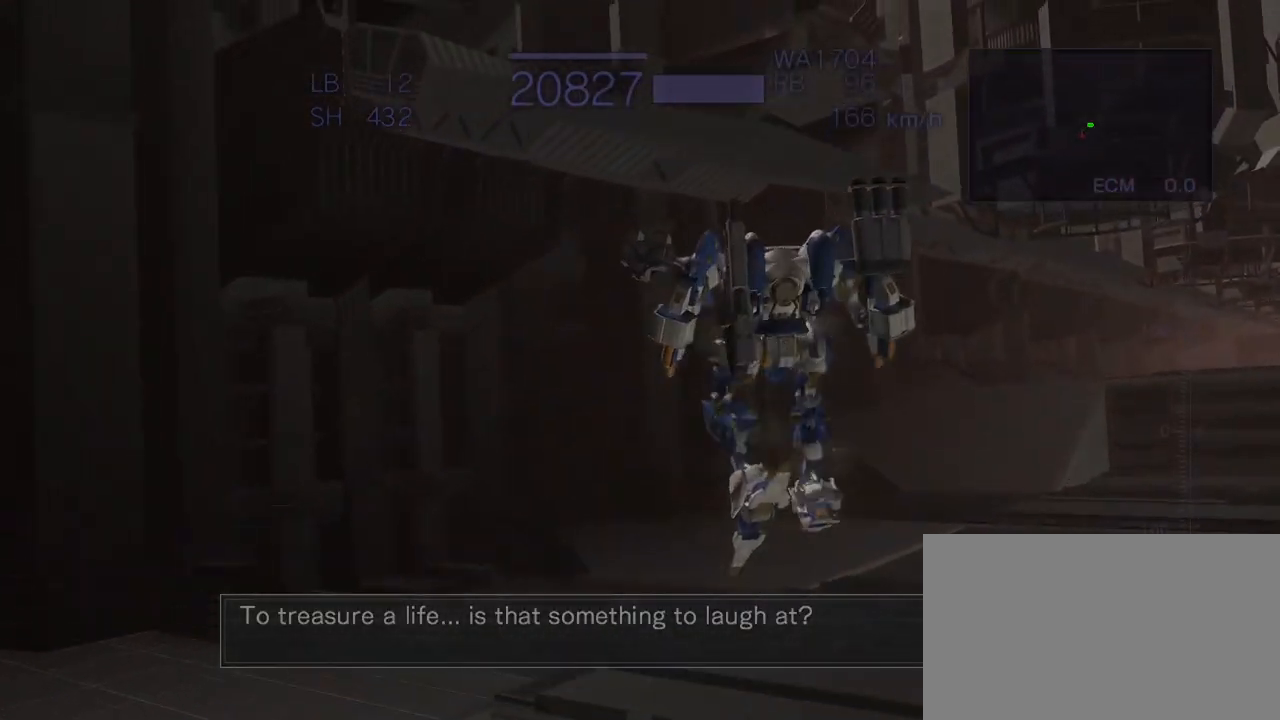
{"buttons": ["CROSS"], "left_stick": "down-left", "events": [[383, "CROSS", "down"], [433, "left_stick", "down-left"]]}
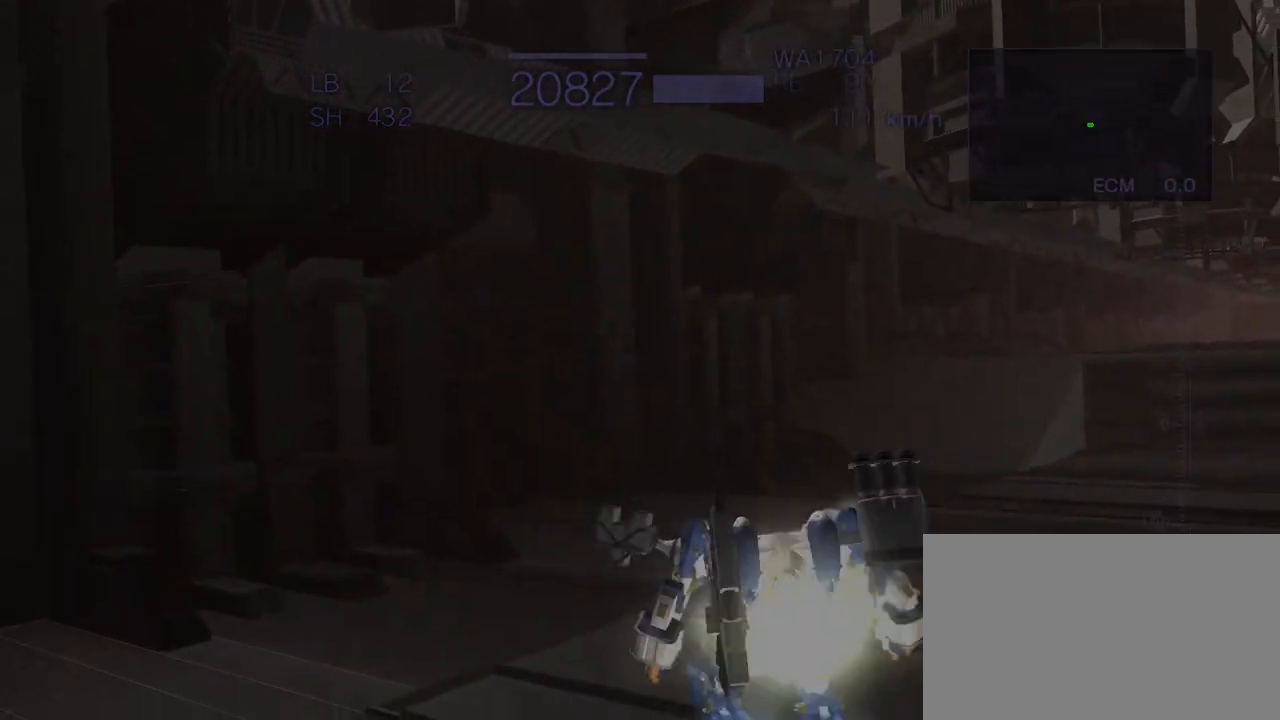
{"buttons": [], "left_stick": "down", "events": [[250, "TRIANGLE", "down"], [317, "left_stick", "down"], [400, "TRIANGLE", "up"], [467, "CROSS", "up"]]}
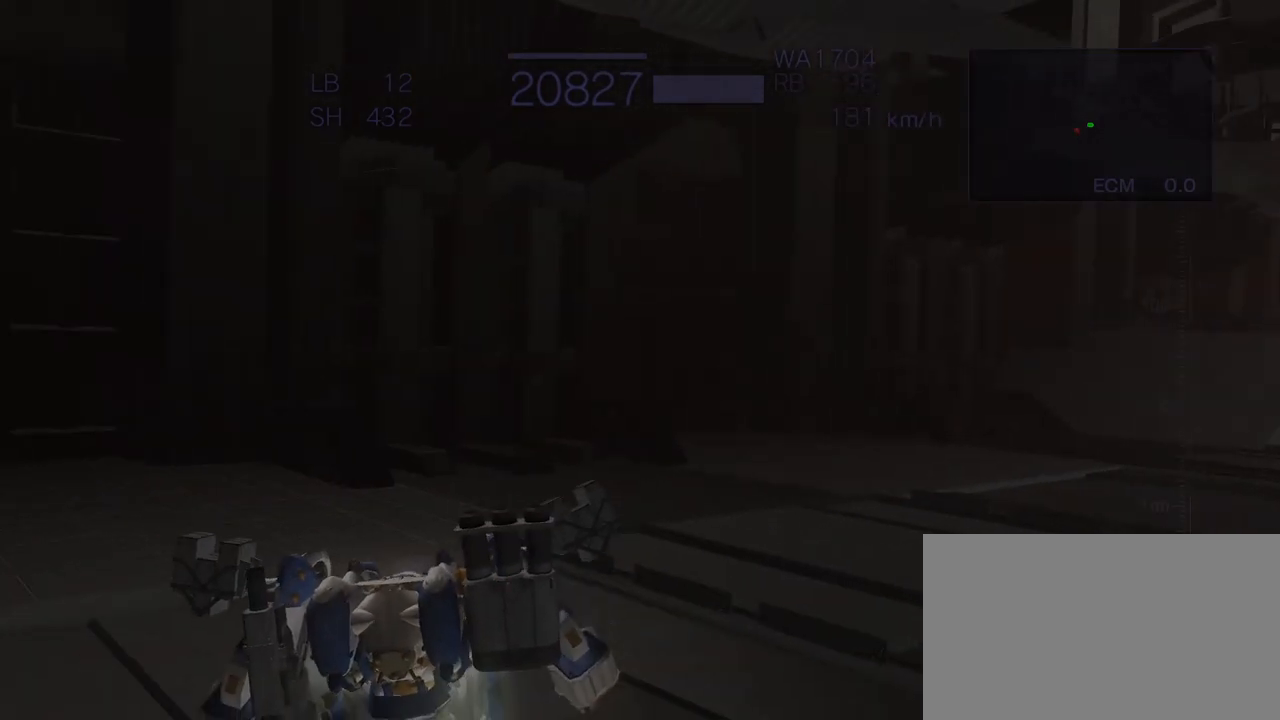
{"buttons": [], "left_stick": "center", "events": [[100, "CROSS", "down"], [217, "CROSS", "up"], [317, "CROSS", "down"], [417, "CROSS", "up"], [483, "left_stick", "center"]]}
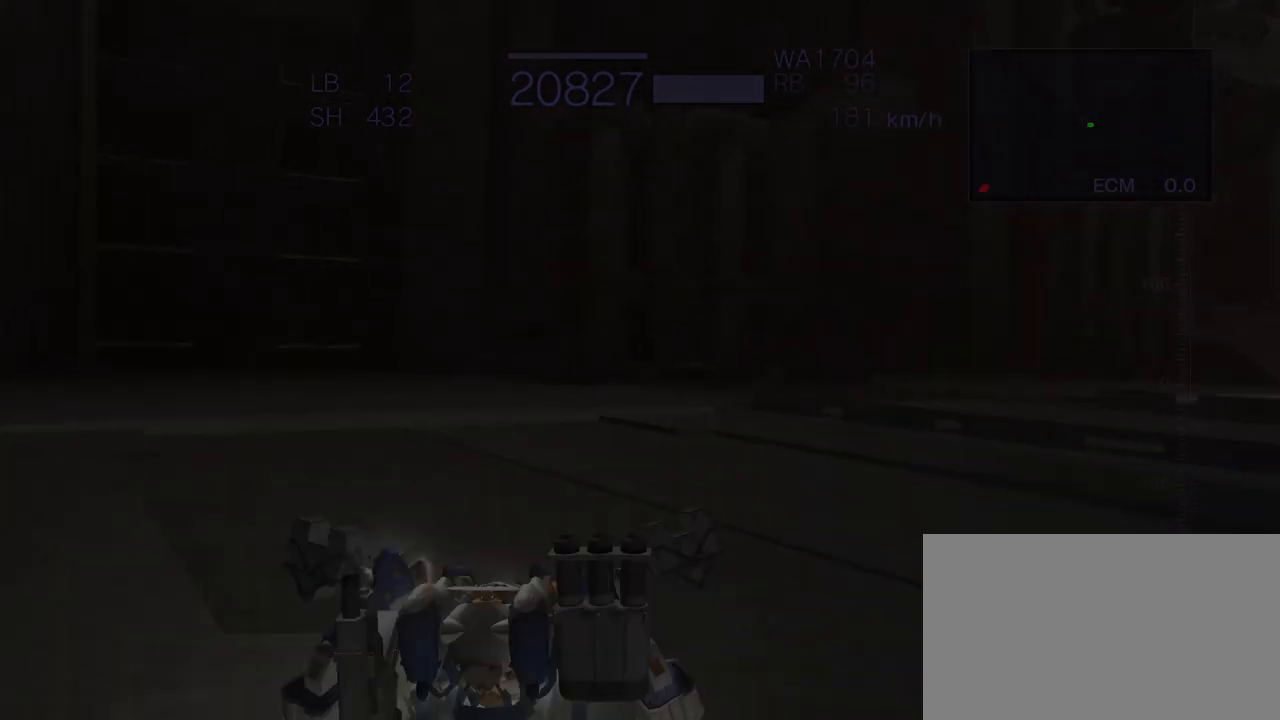
{"buttons": ["TRIANGLE"], "left_stick": "center", "events": [[17, "CROSS", "down"], [317, "CROSS", "up"], [333, "TRIANGLE", "down"]]}
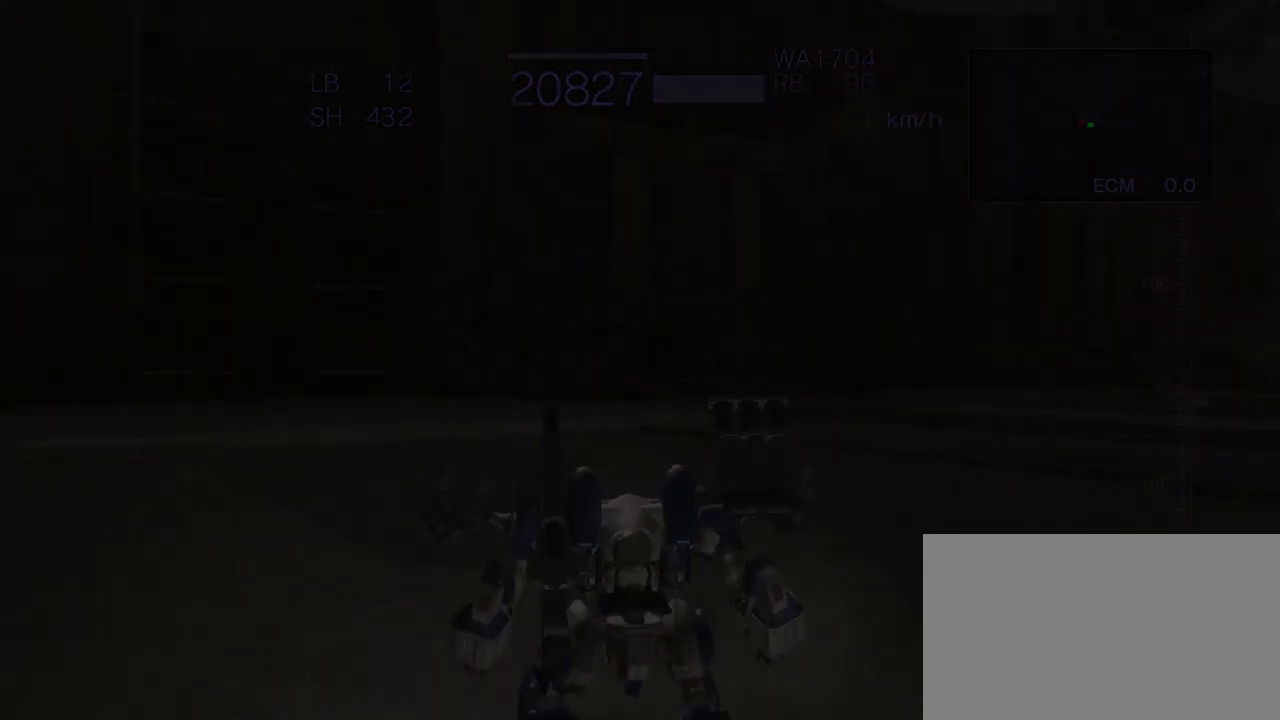
{"buttons": ["CROSS", "TRIANGLE"], "left_stick": "center", "events": [[200, "CROSS", "down"]]}
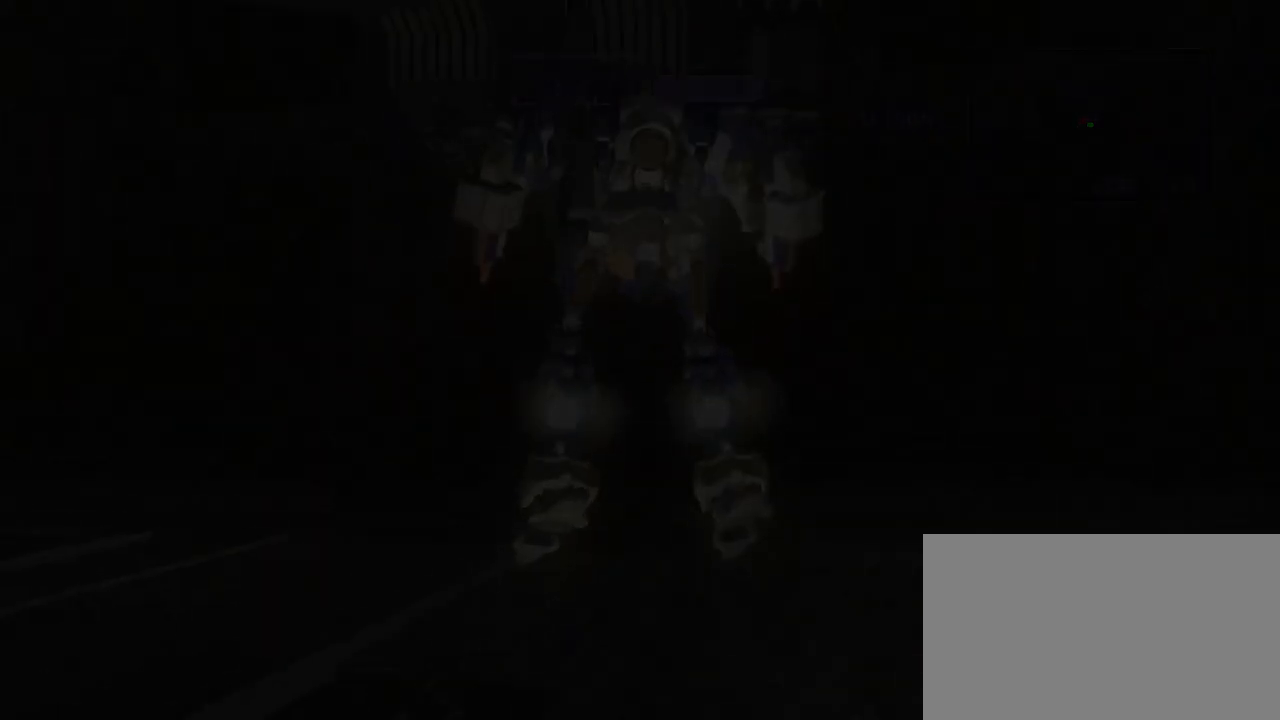
{"buttons": [], "left_stick": "center", "events": [[117, "SQUARE", "down"], [167, "CROSS", "up"], [167, "SQUARE", "up"], [167, "TRIANGLE", "up"], [400, "CROSS", "down"], [500, "CROSS", "up"]]}
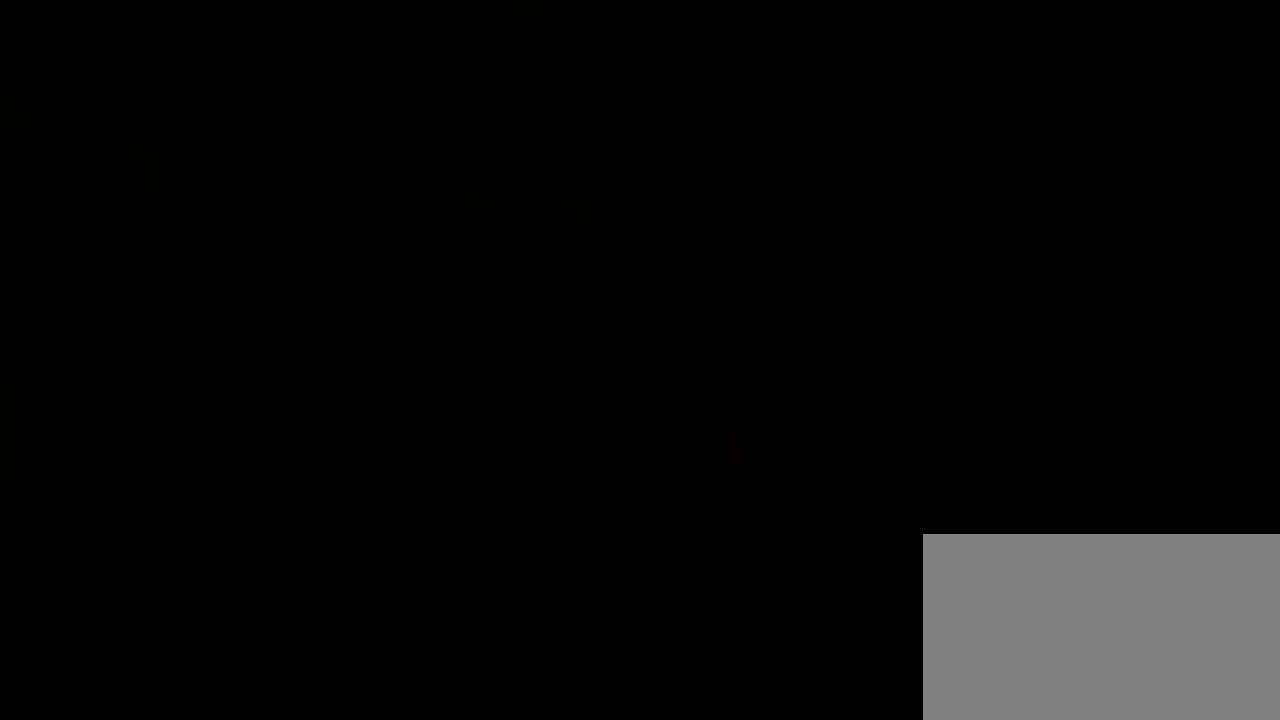
{"buttons": [], "left_stick": "center", "events": []}
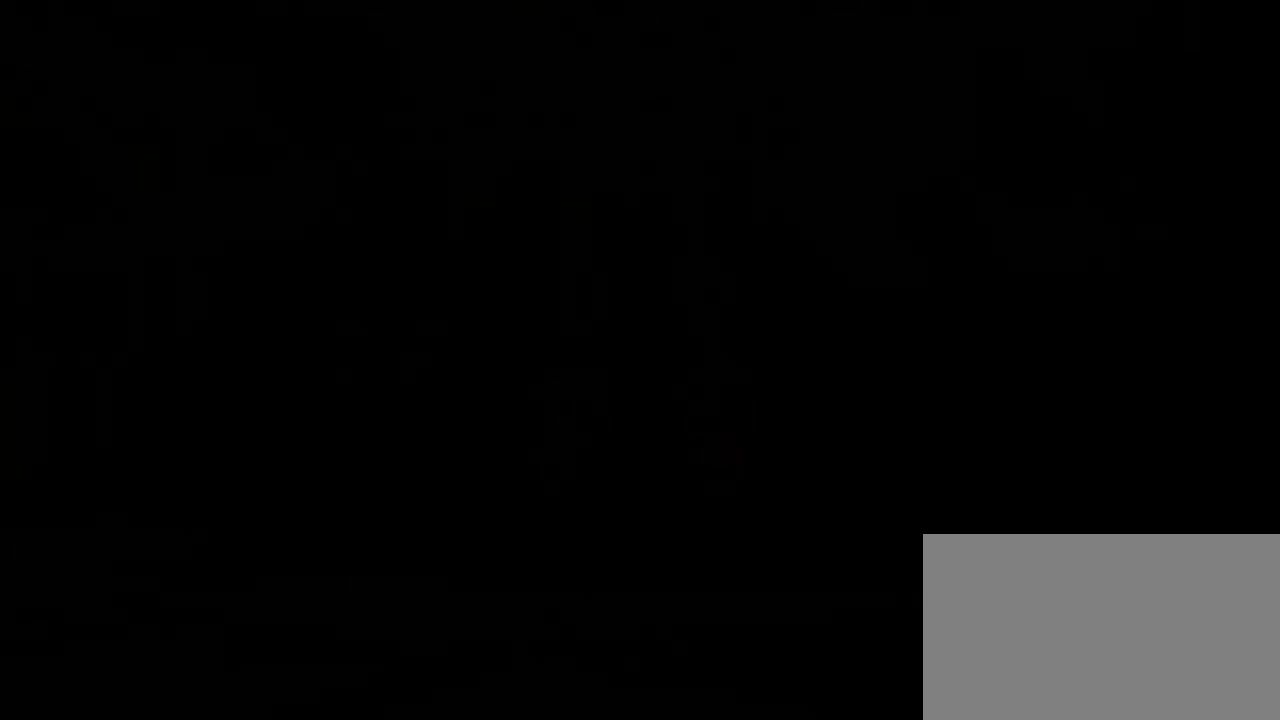
{"buttons": [], "left_stick": "center", "events": []}
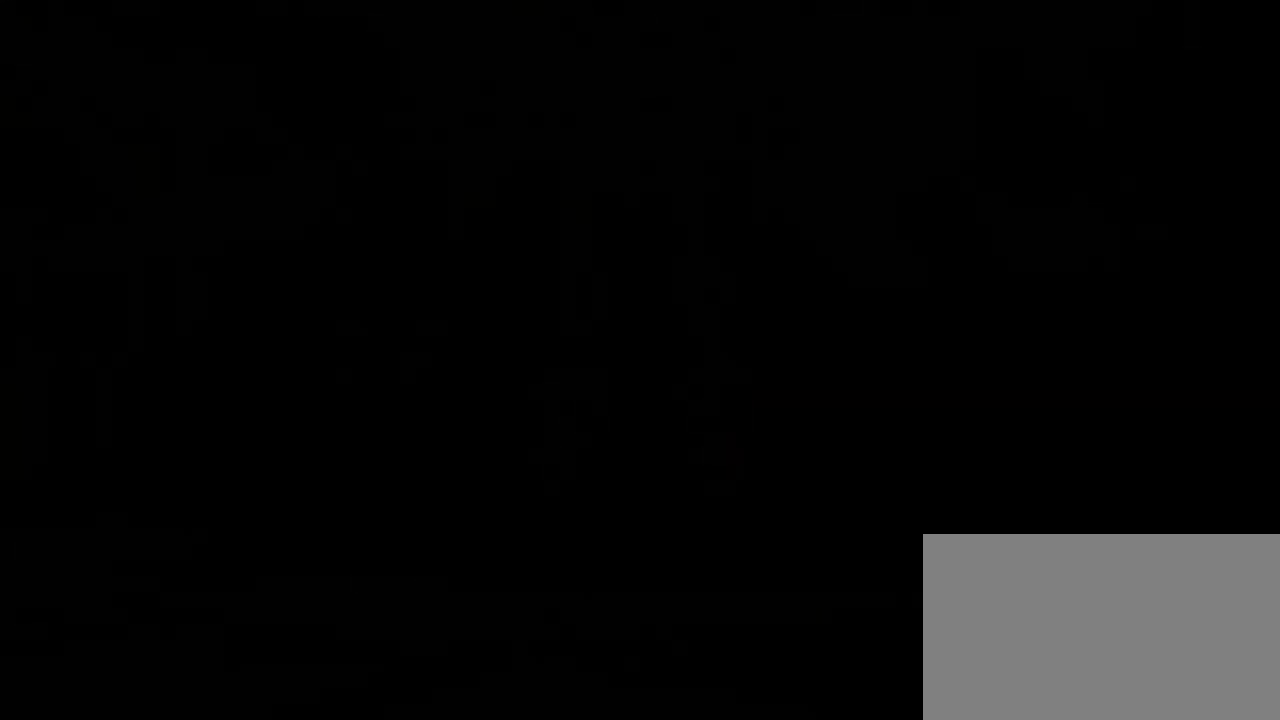
{"buttons": [], "left_stick": "center", "events": []}
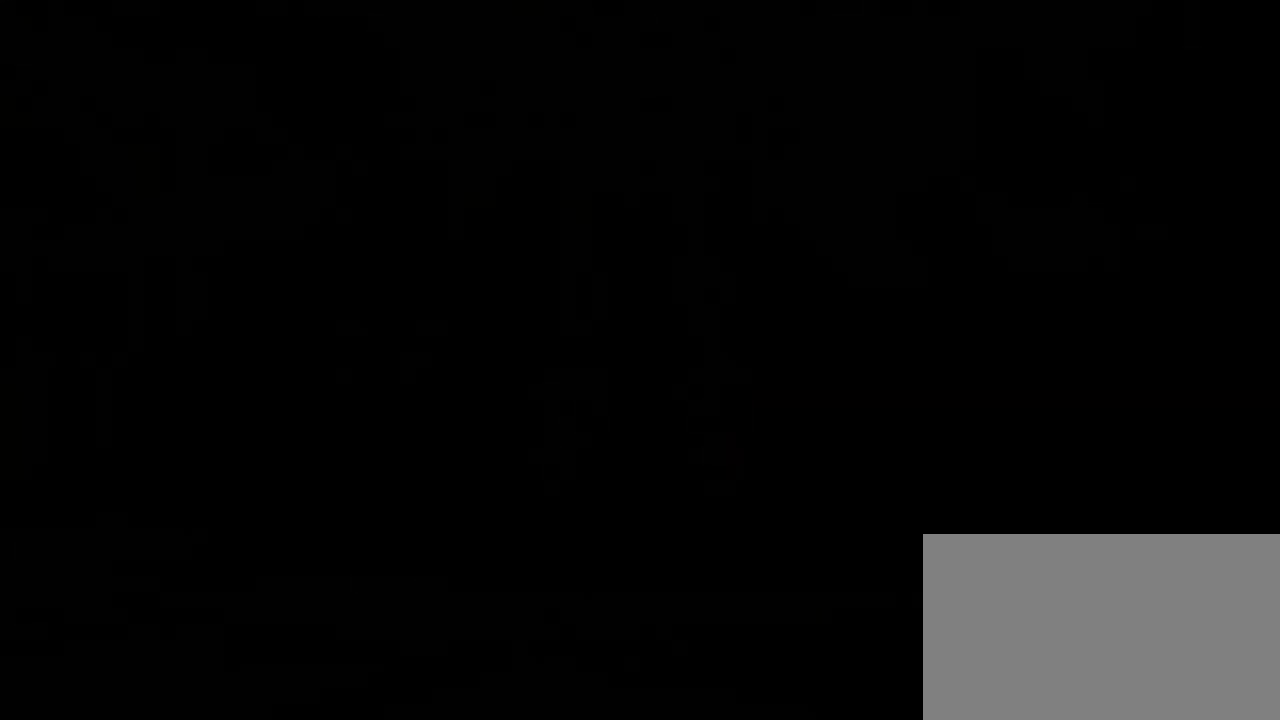
{"buttons": [], "left_stick": "center", "events": []}
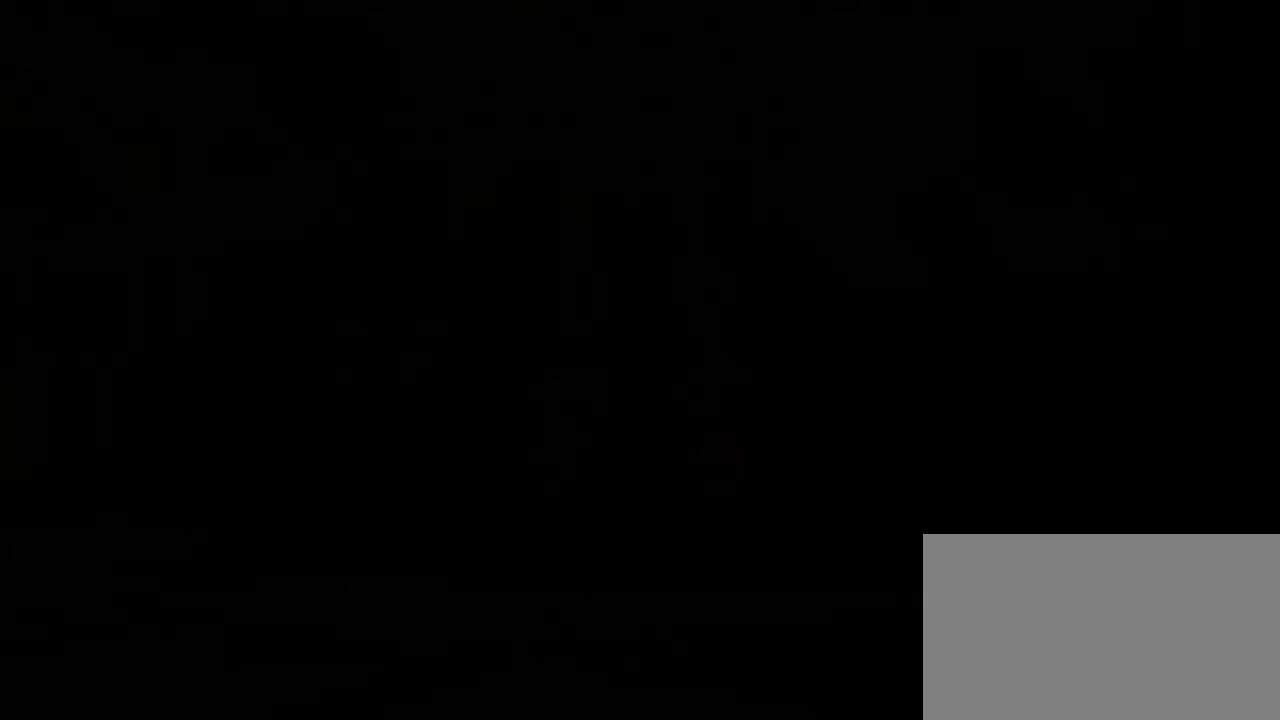
{"buttons": [], "left_stick": "center", "events": [[83, "CIRCLE", "down"], [133, "CIRCLE", "up"]]}
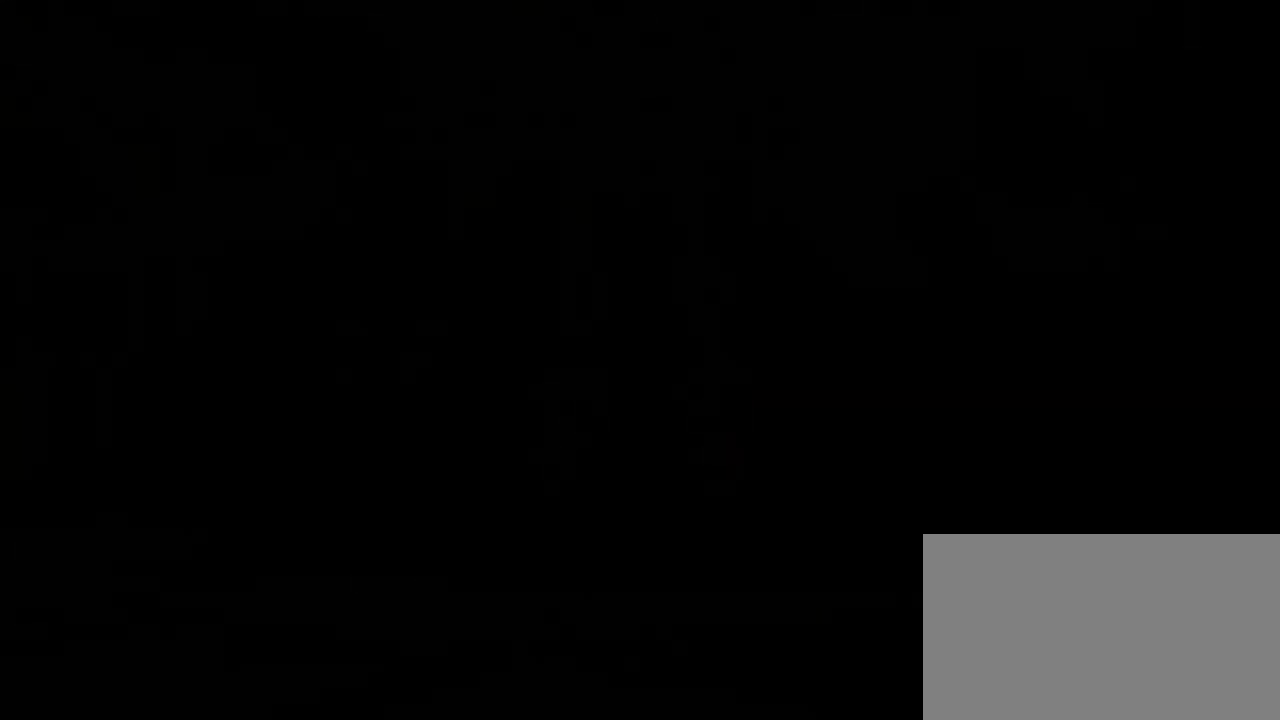
{"buttons": [], "left_stick": "center", "events": []}
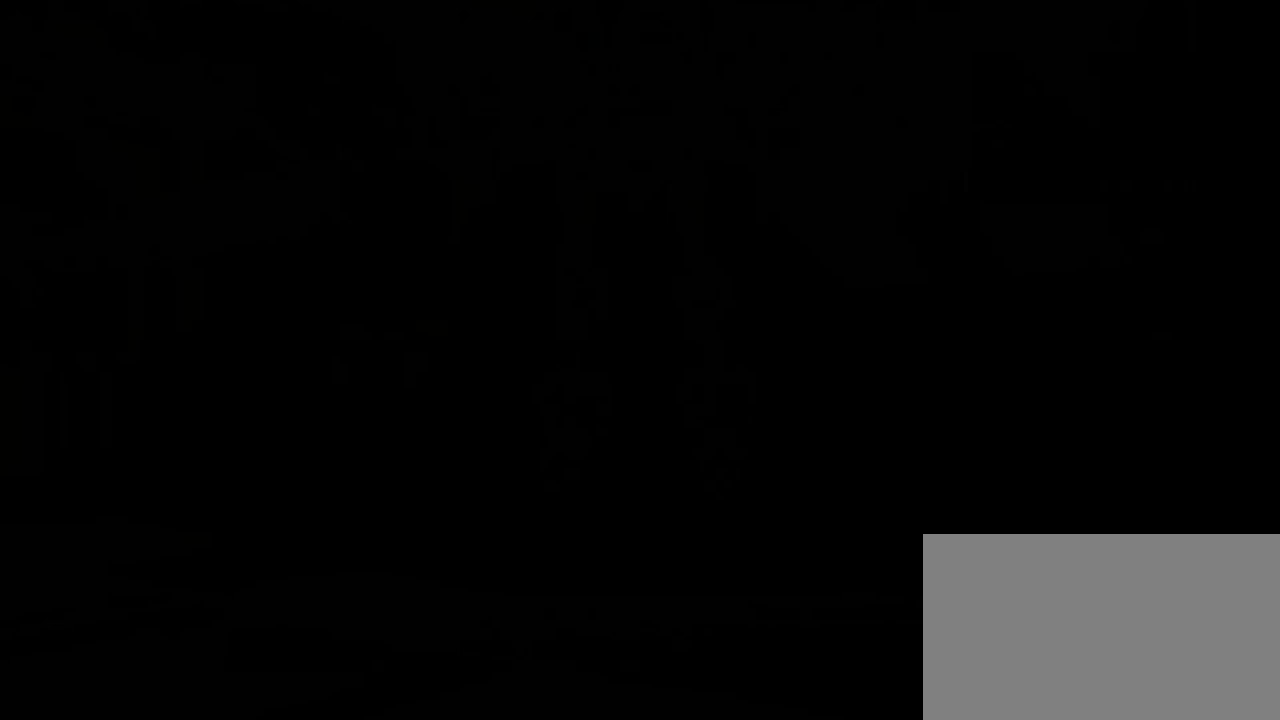
{"buttons": [], "left_stick": "center", "events": [[267, "CROSS", "down"], [317, "CROSS", "up"]]}
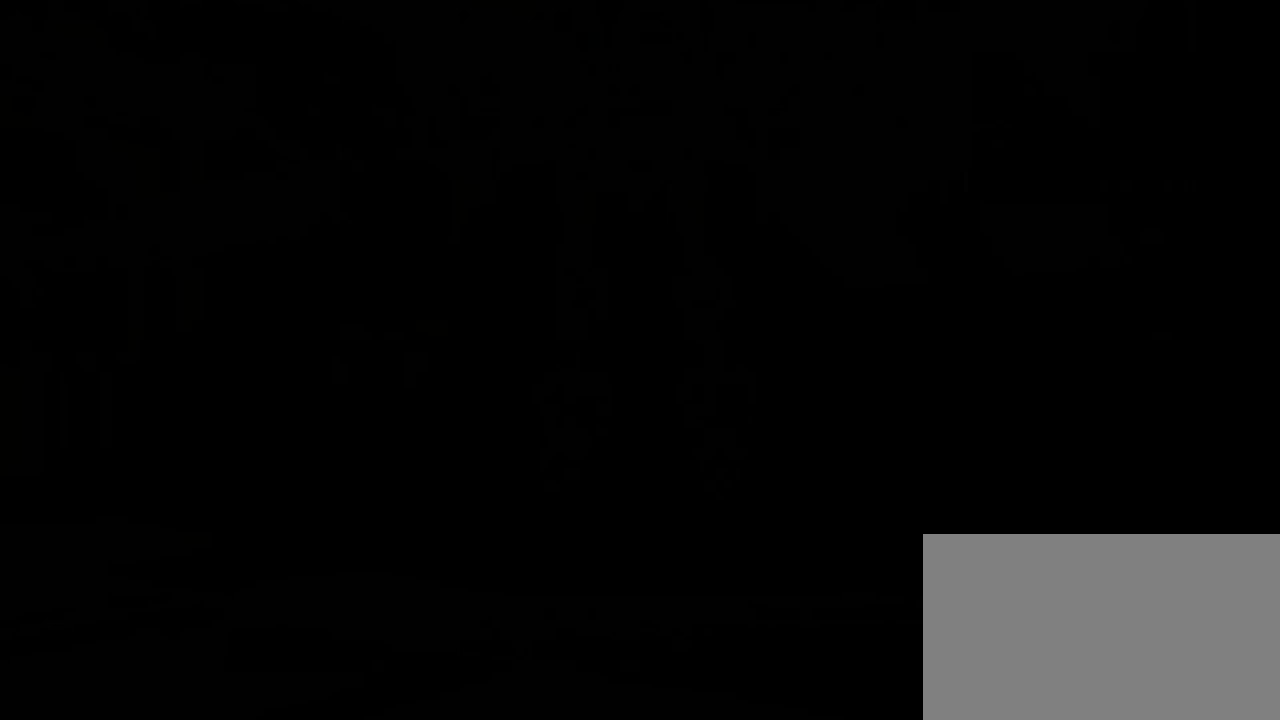
{"buttons": [], "left_stick": "center", "events": []}
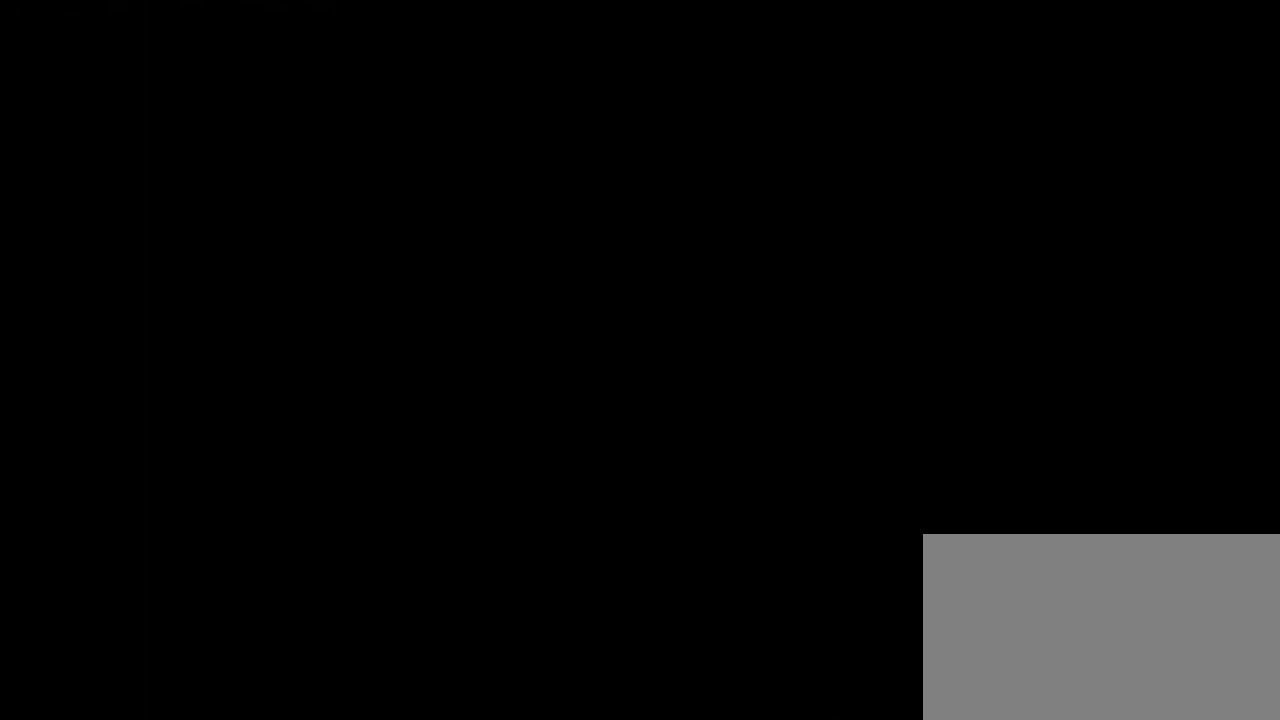
{"buttons": [], "left_stick": "center", "events": []}
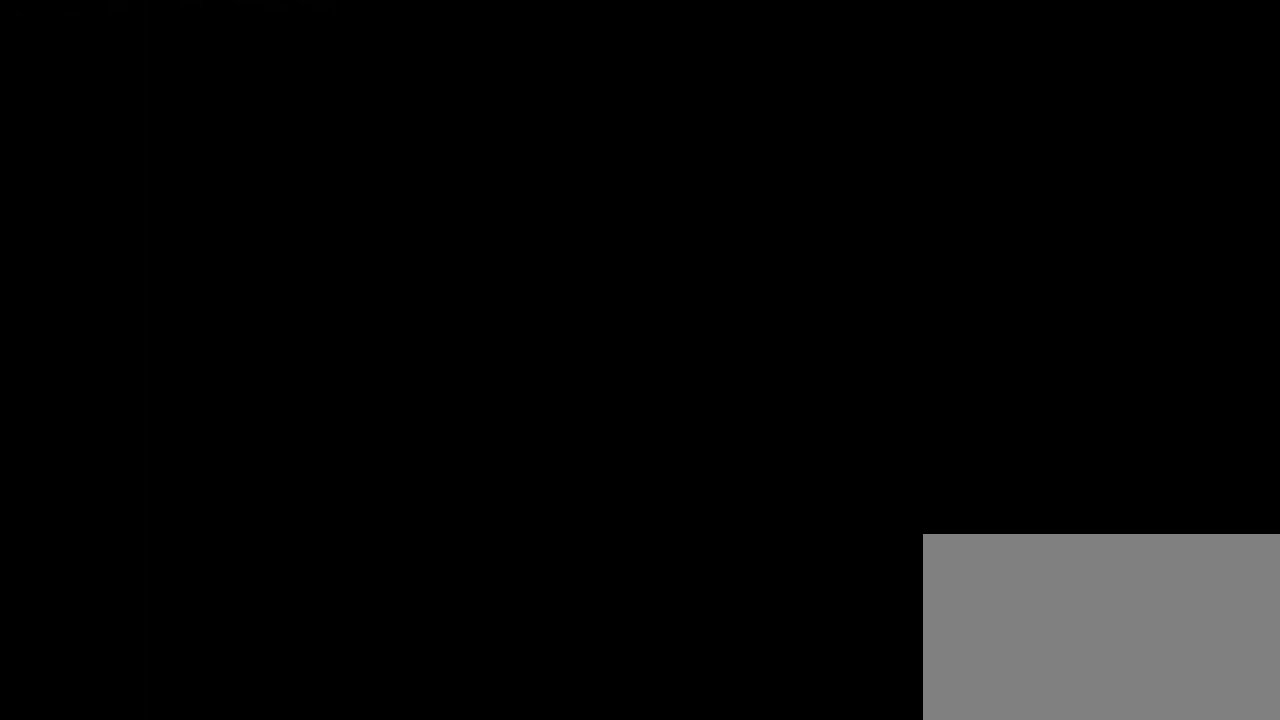
{"buttons": [], "left_stick": "center", "events": []}
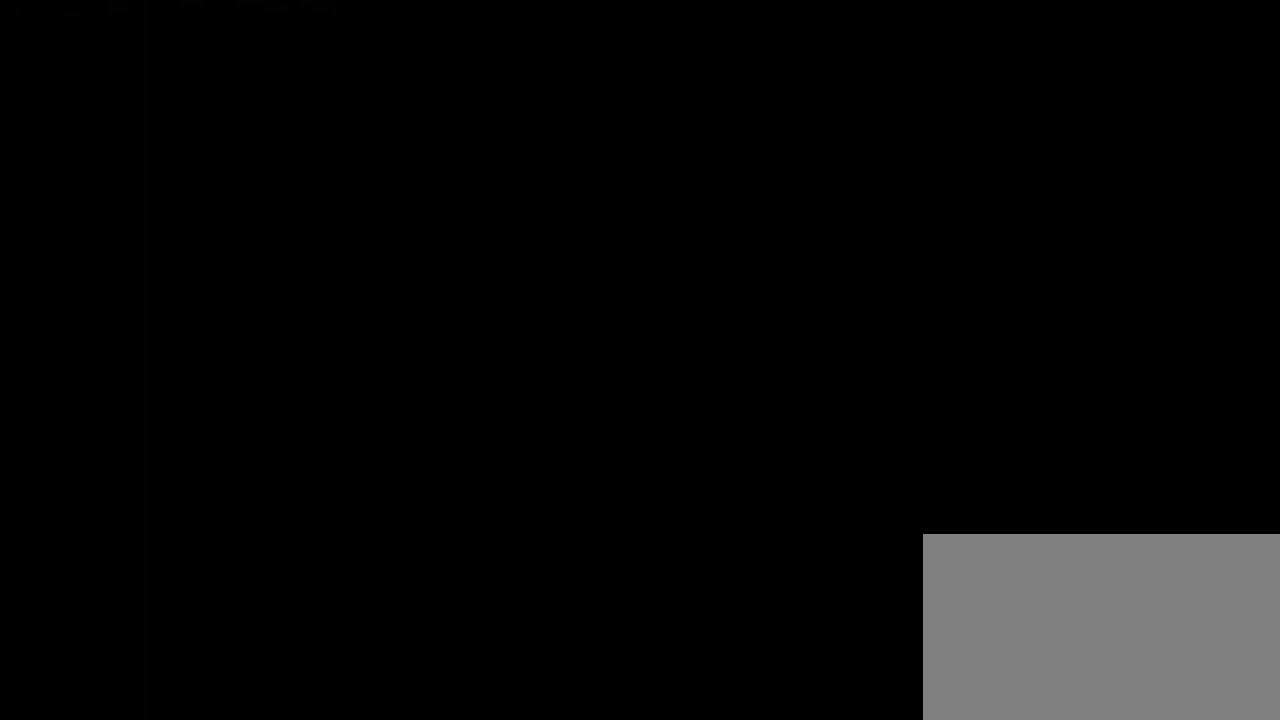
{"buttons": [], "left_stick": "center", "events": [[267, "CROSS", "down"], [400, "CROSS", "up"]]}